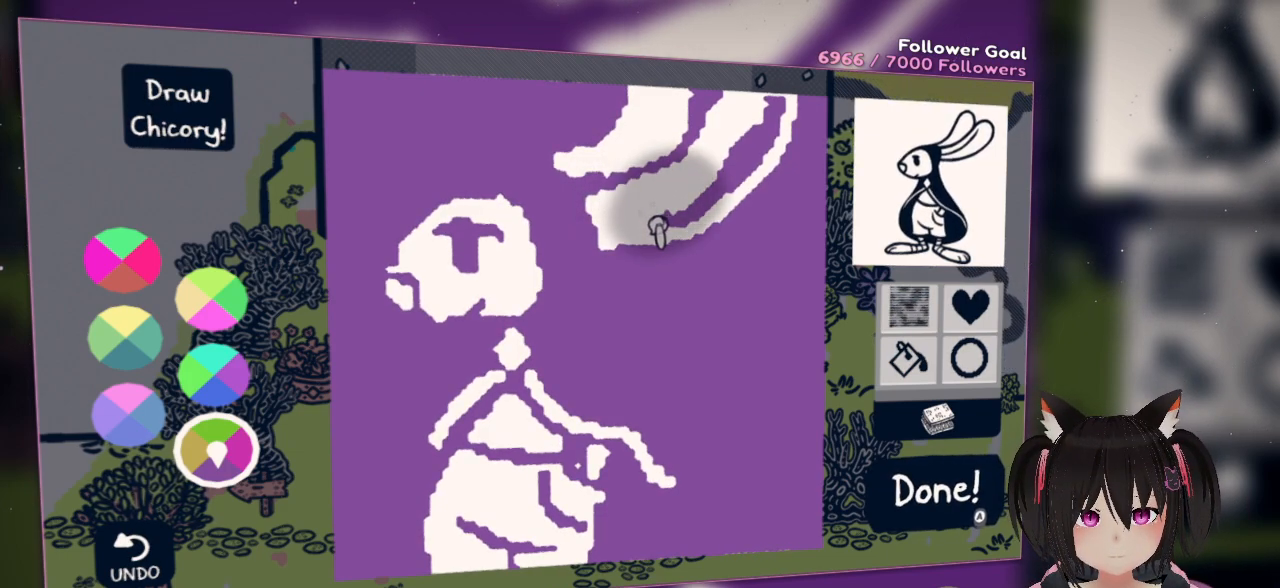
Gameplay with a controller (Nintendo layout); each line is a JSON object with the inputs held at the frame after it. "events" lists button and stick changes between this image and that frame as [ms after this image, input, new state], when the widget could be followed in between. Not read: L1 R1.
{"buttons": ["L2"], "left_stick": "center", "right_stick": "right", "events": []}
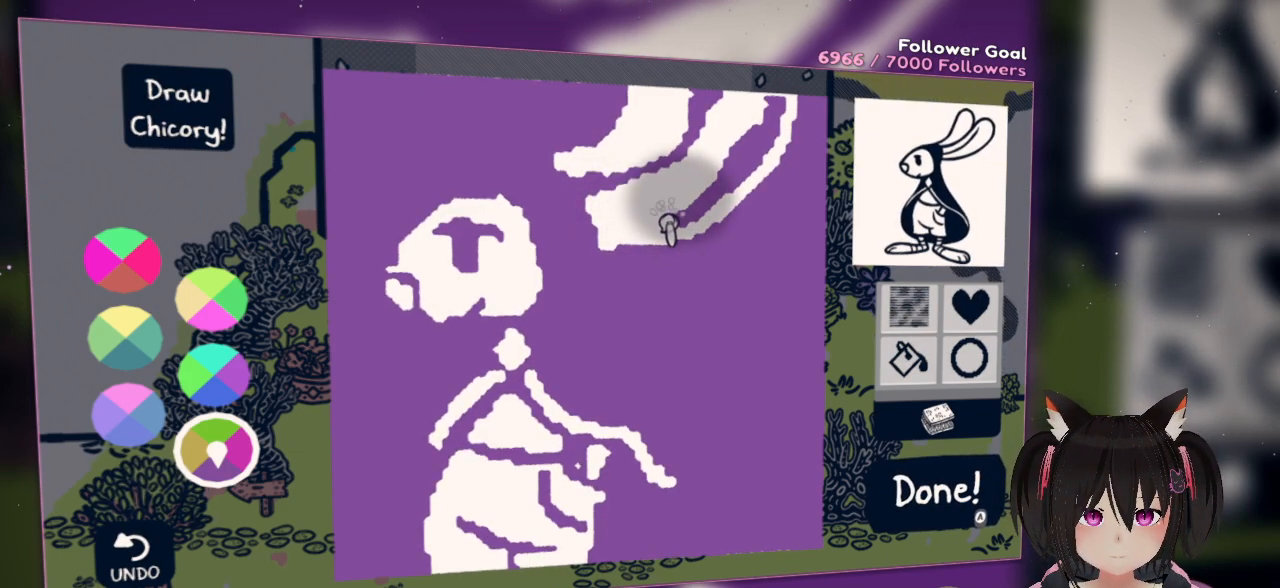
{"buttons": ["L2"], "left_stick": "center", "right_stick": "up-right", "events": [[333, "right_stick", "up-right"]]}
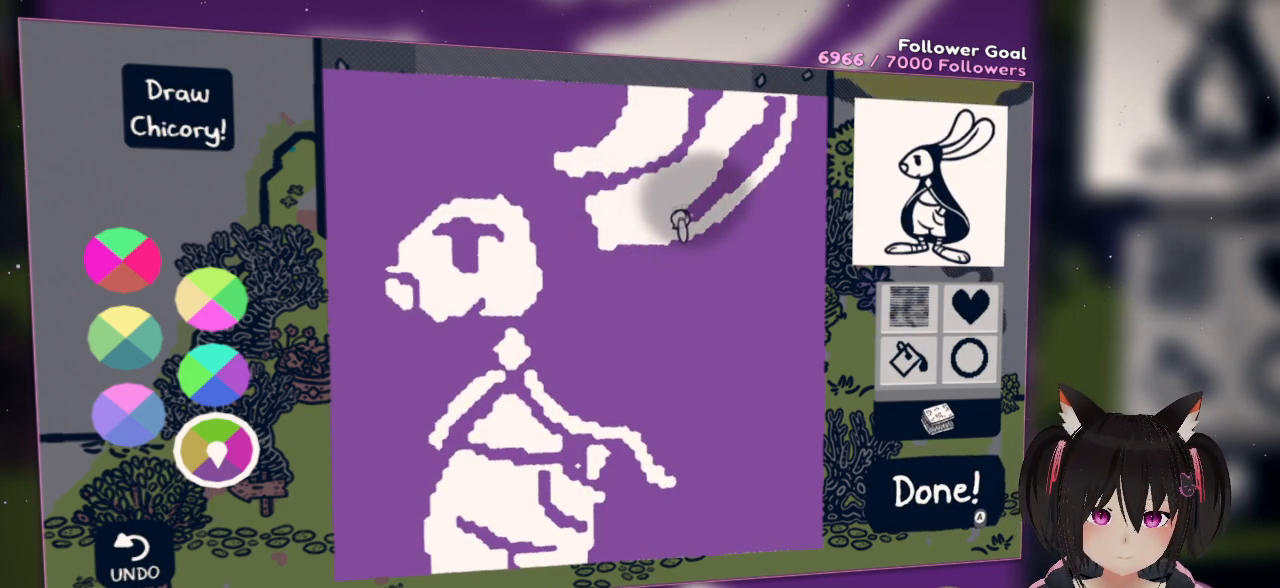
{"buttons": ["L2"], "left_stick": "center", "right_stick": "up-right", "events": []}
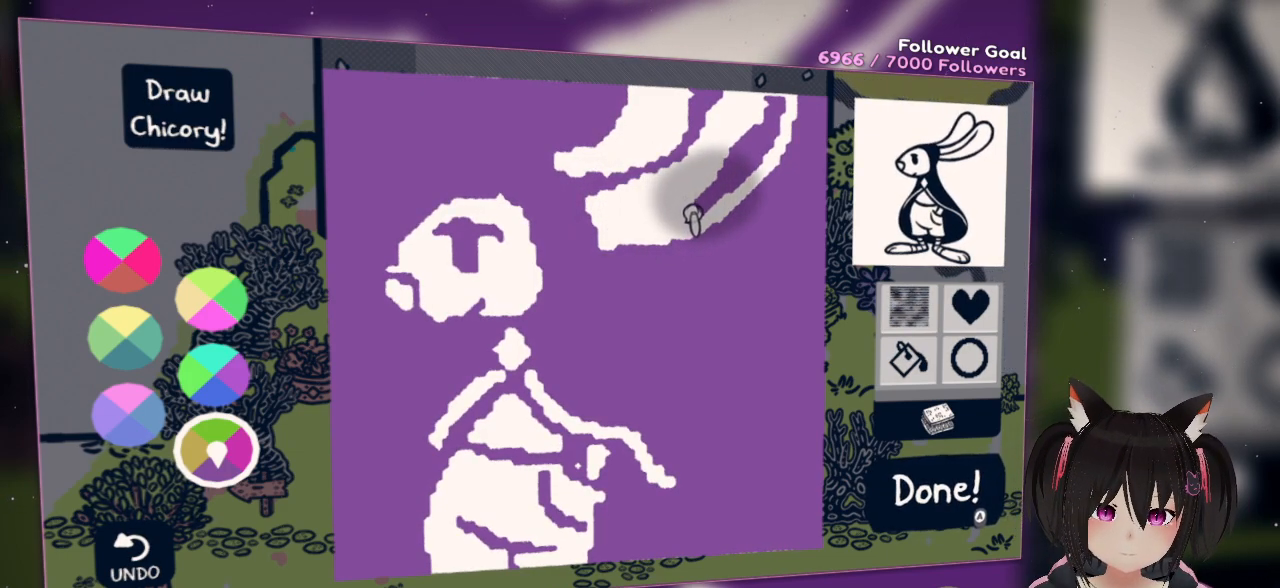
{"buttons": ["L2"], "left_stick": "center", "right_stick": "up-right", "events": []}
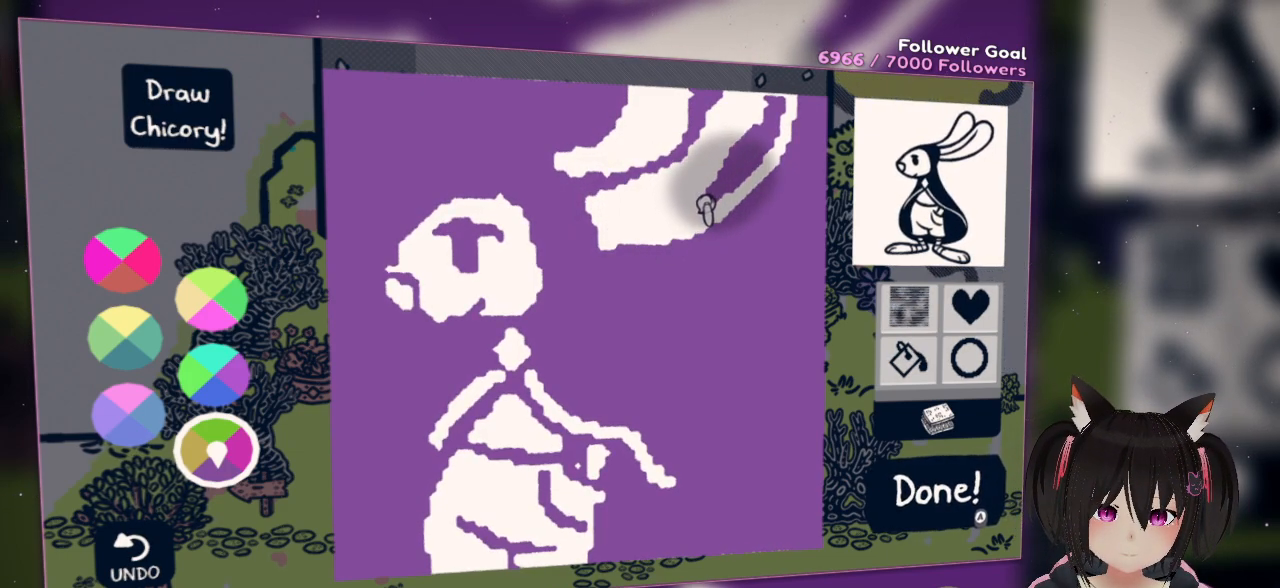
{"buttons": ["L2"], "left_stick": "center", "right_stick": "up-right", "events": []}
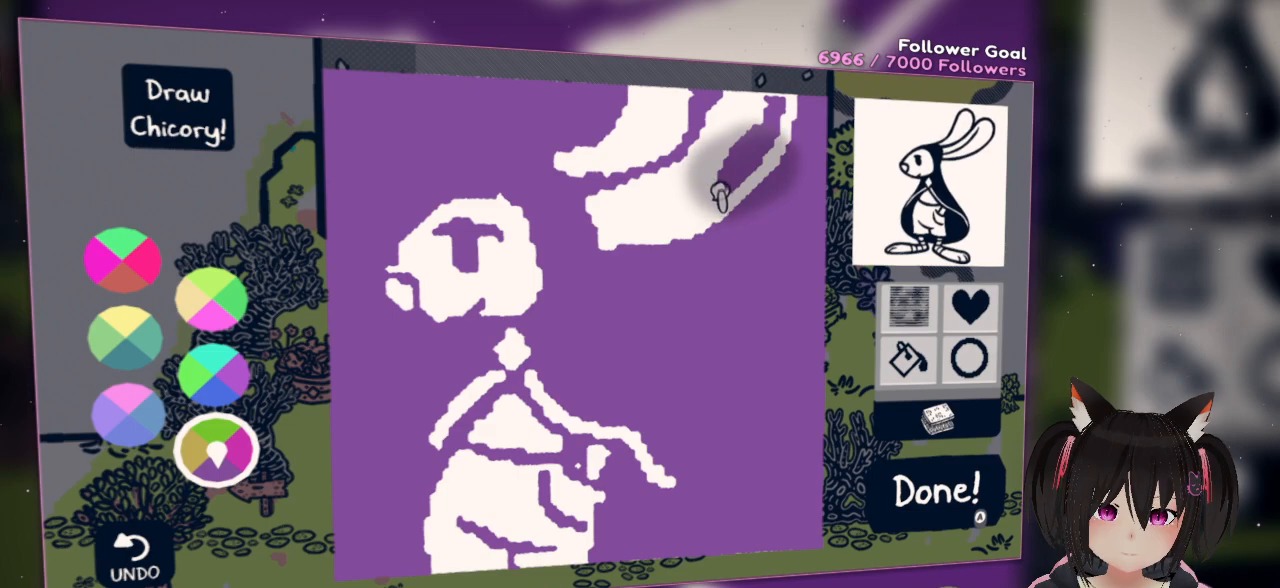
{"buttons": ["L2"], "left_stick": "center", "right_stick": "up-right", "events": []}
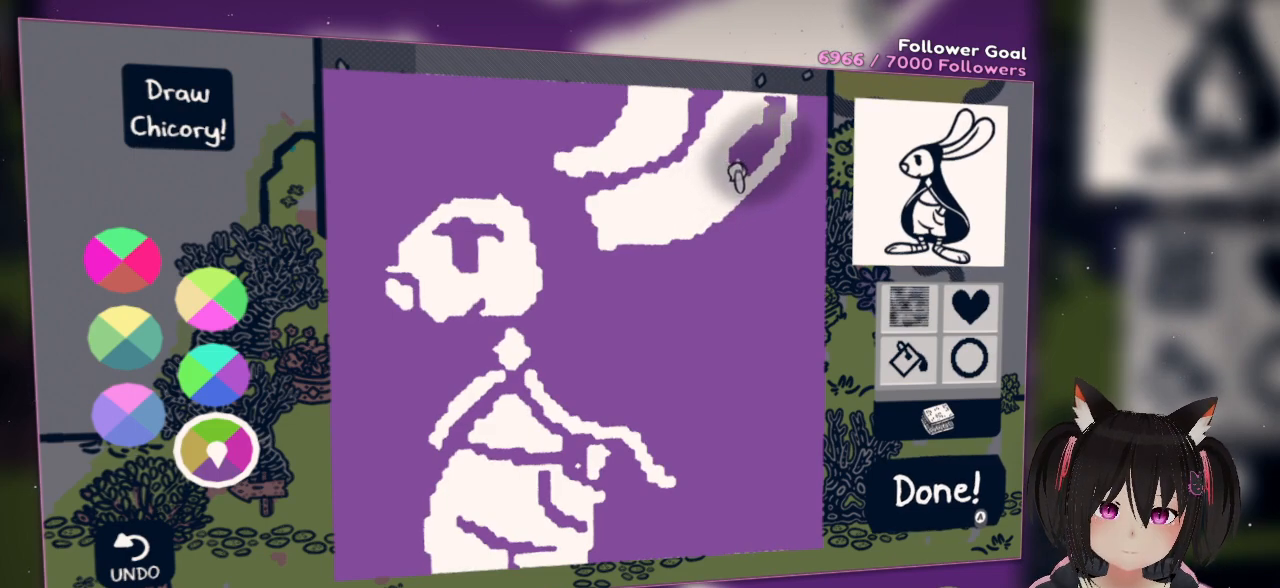
{"buttons": ["L2"], "left_stick": "center", "right_stick": "up-right", "events": []}
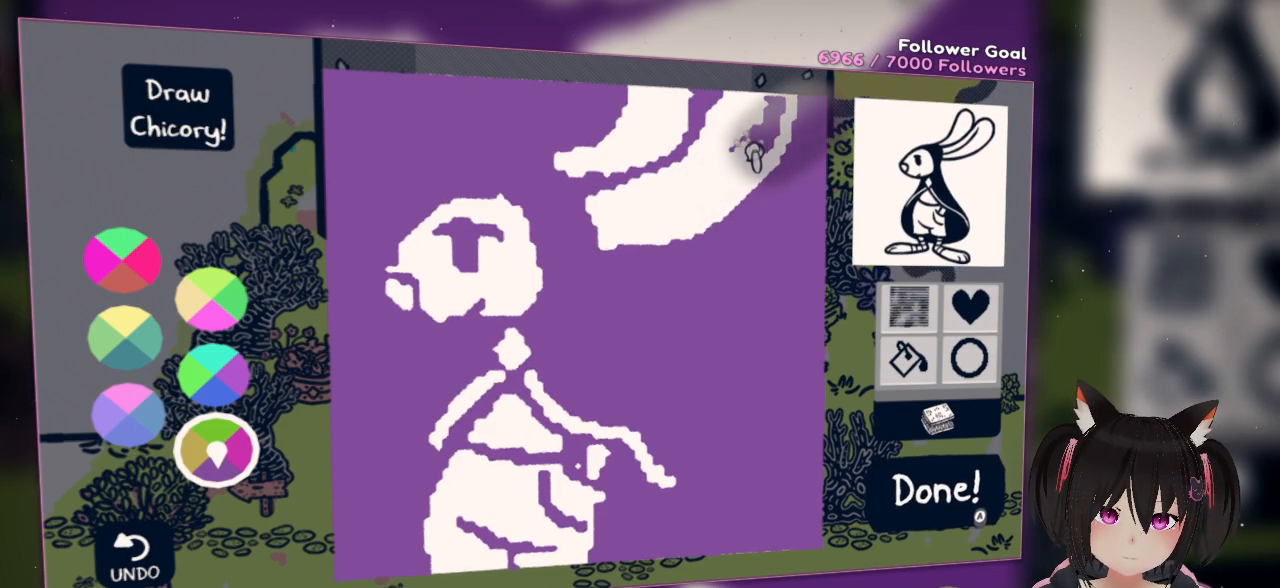
{"buttons": ["L2"], "left_stick": "center", "right_stick": "up", "events": [[400, "right_stick", "up"]]}
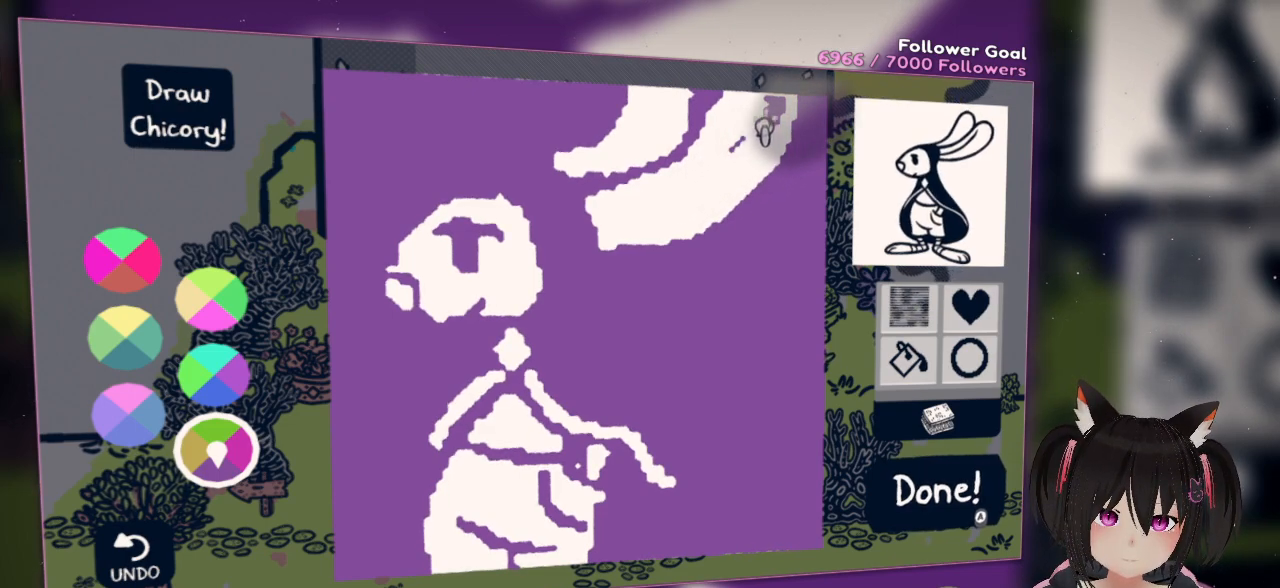
{"buttons": ["L2"], "left_stick": "center", "right_stick": "up", "events": []}
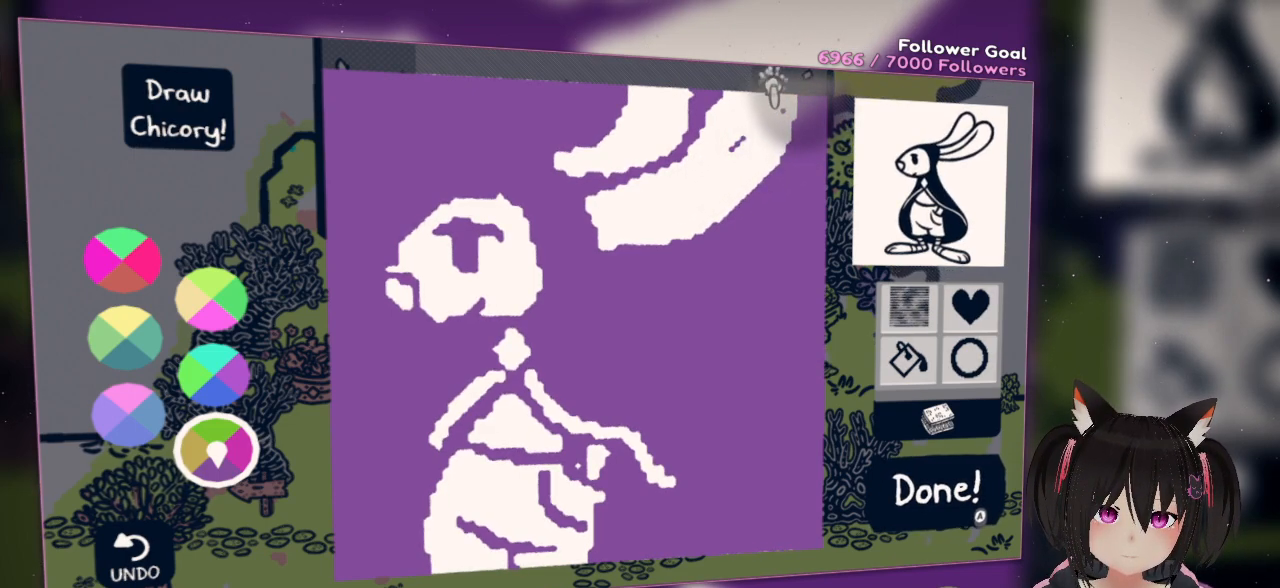
{"buttons": ["L2"], "left_stick": "center", "right_stick": "down-right", "events": [[33, "right_stick", "center"], [133, "right_stick", "down-right"]]}
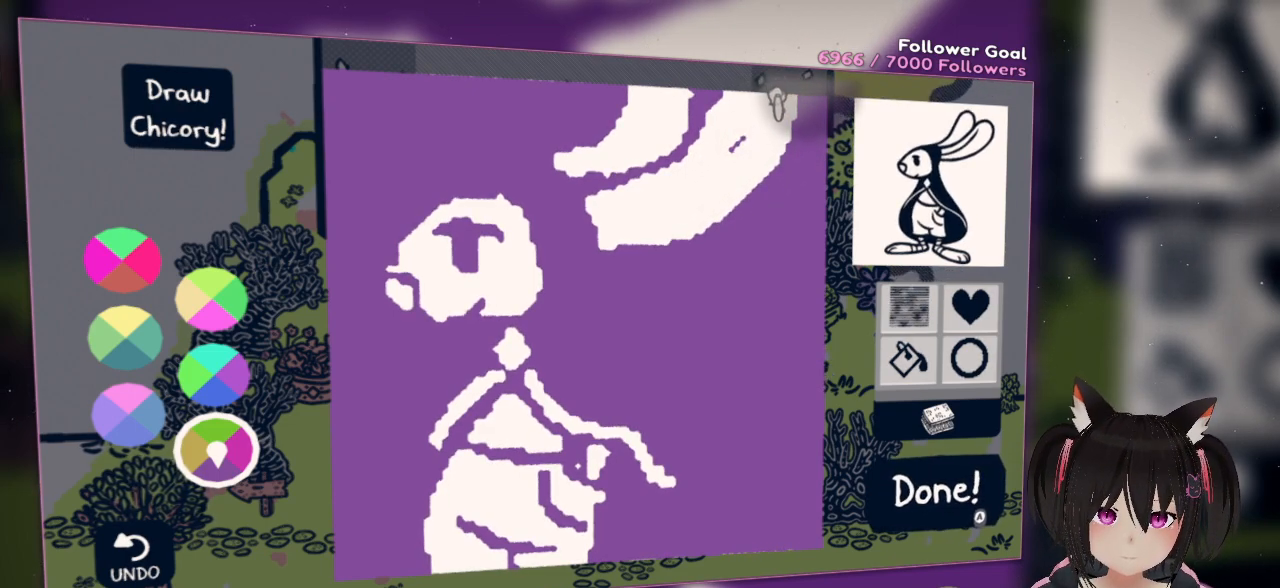
{"buttons": ["L2"], "left_stick": "center", "right_stick": "down-left", "events": [[100, "right_stick", "down"], [283, "right_stick", "down-left"]]}
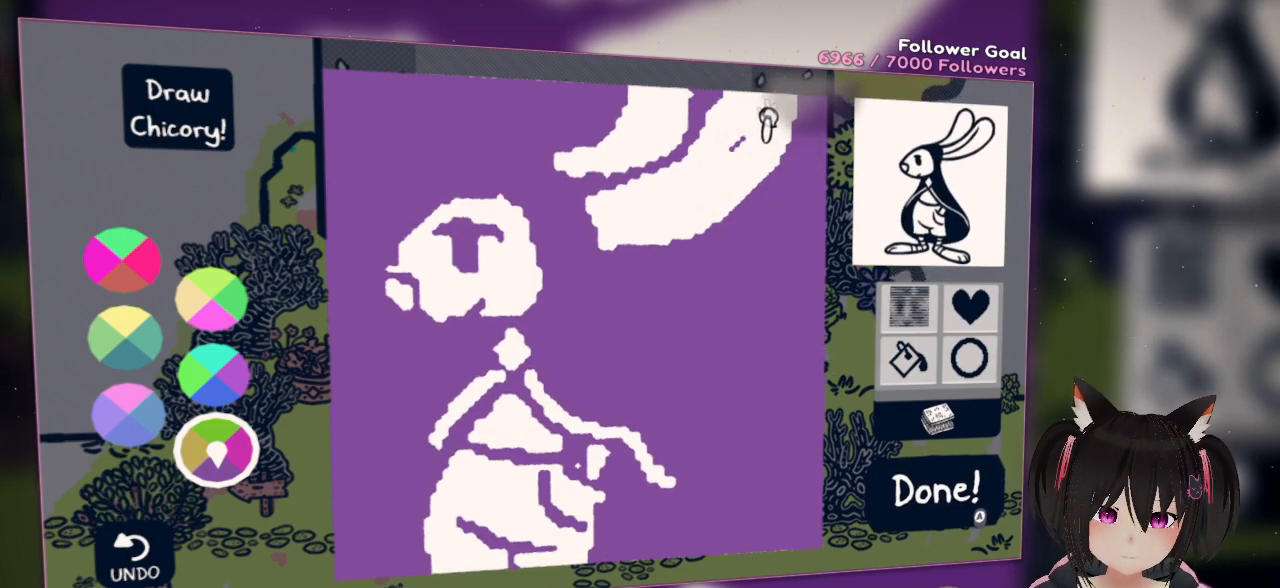
{"buttons": ["L2"], "left_stick": "center", "right_stick": "down-left", "events": []}
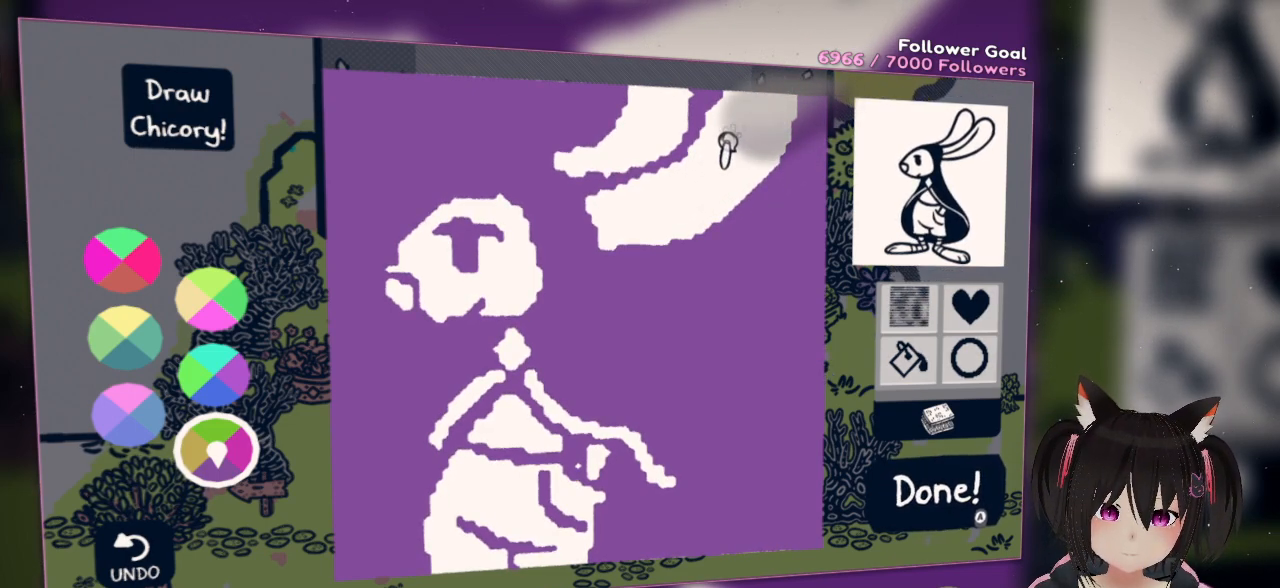
{"buttons": [], "left_stick": "center", "right_stick": "center", "events": [[367, "L2", "up"], [367, "right_stick", "center"]]}
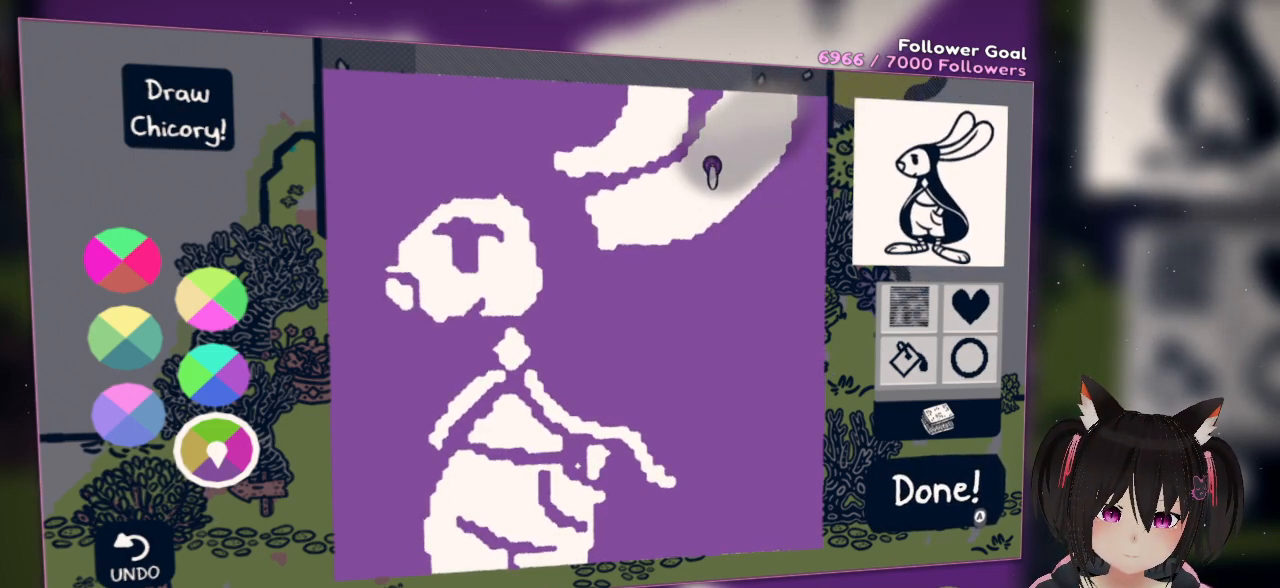
{"buttons": [], "left_stick": "center", "right_stick": "down", "events": [[183, "right_stick", "down-right"], [467, "right_stick", "down"]]}
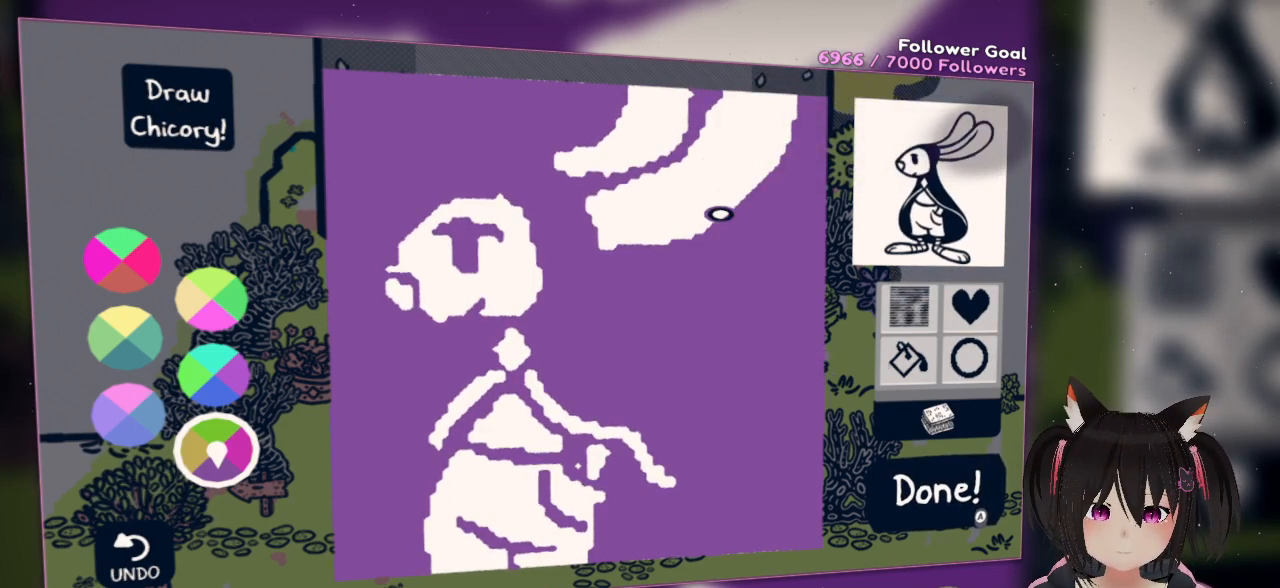
{"buttons": [], "left_stick": "center", "right_stick": "left", "events": [[133, "right_stick", "center"], [200, "right_stick", "left"]]}
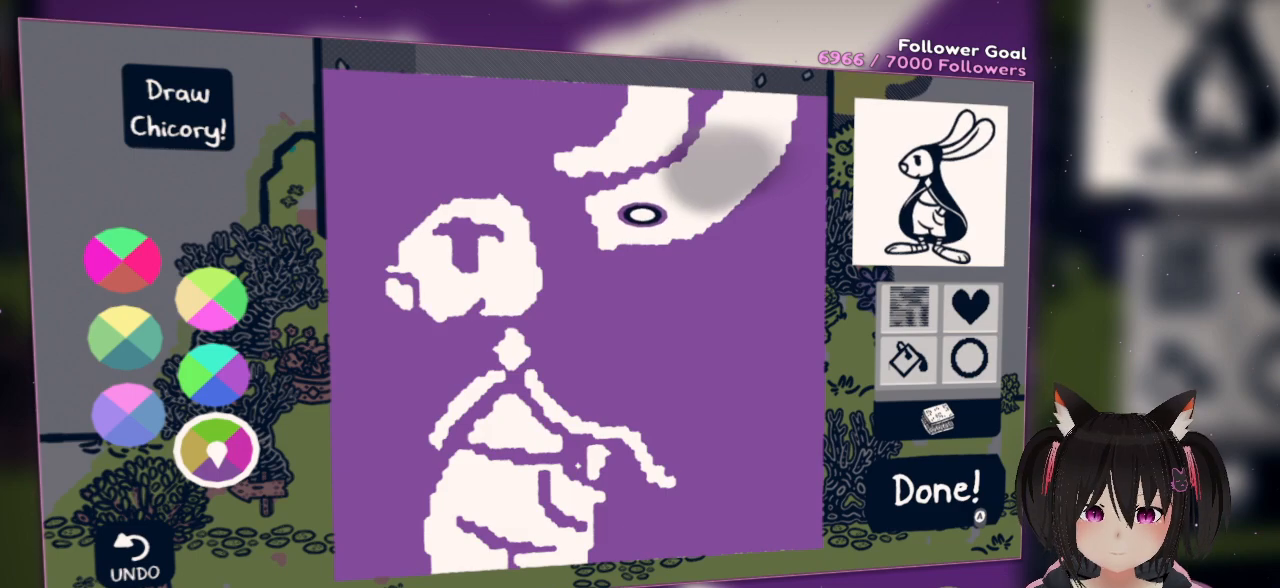
{"buttons": [], "left_stick": "center", "right_stick": "left", "events": [[333, "right_stick", "center"], [433, "right_stick", "left"]]}
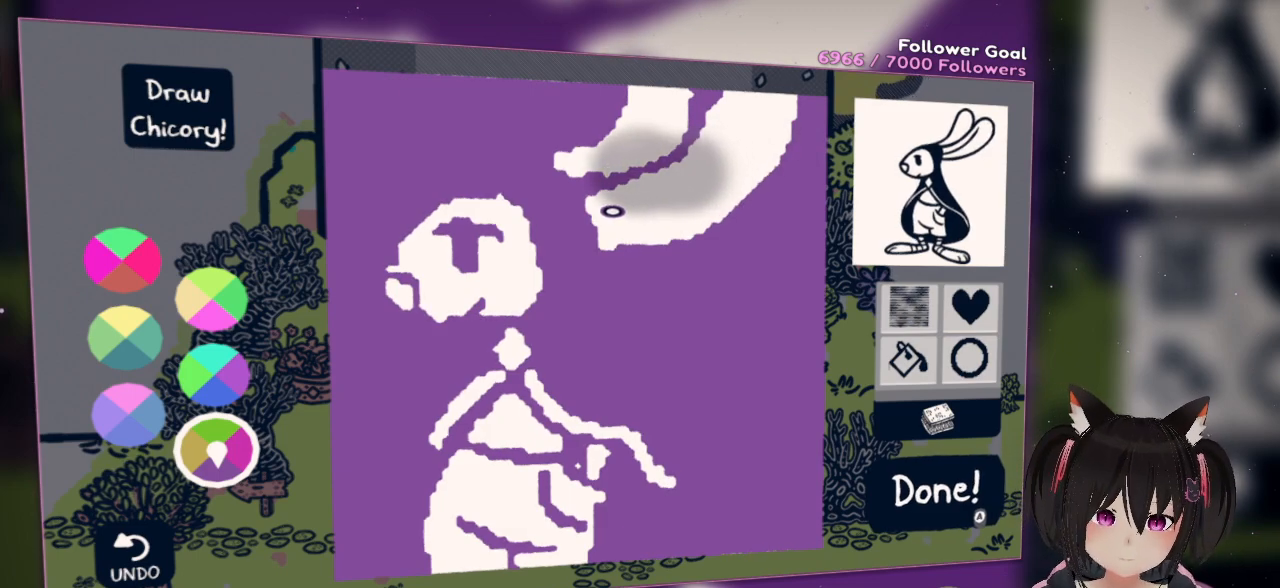
{"buttons": [], "left_stick": "center", "right_stick": "down-left", "events": [[33, "right_stick", "down-left"]]}
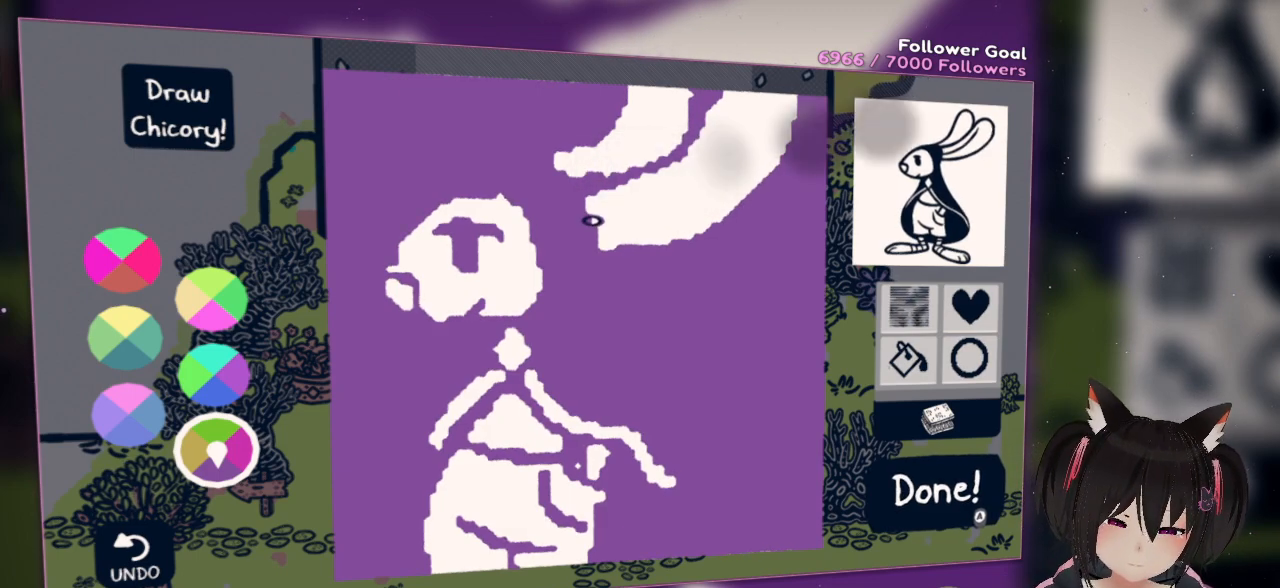
{"buttons": [], "left_stick": "center", "right_stick": "center", "events": [[117, "right_stick", "center"]]}
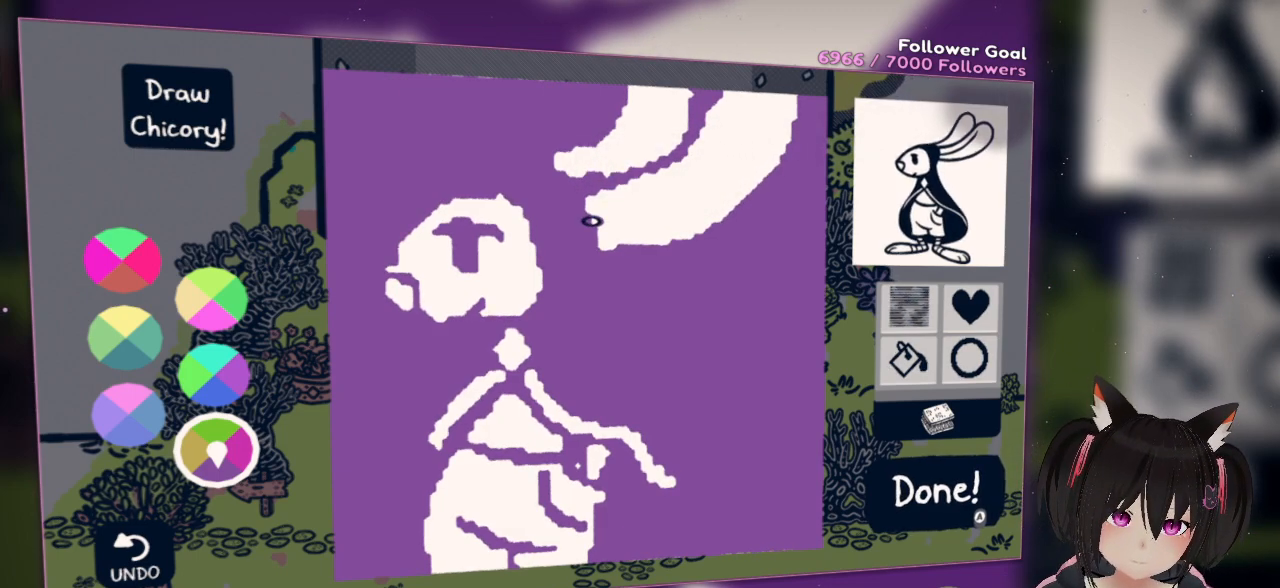
{"buttons": [], "left_stick": "center", "right_stick": "down", "events": [[233, "right_stick", "down"]]}
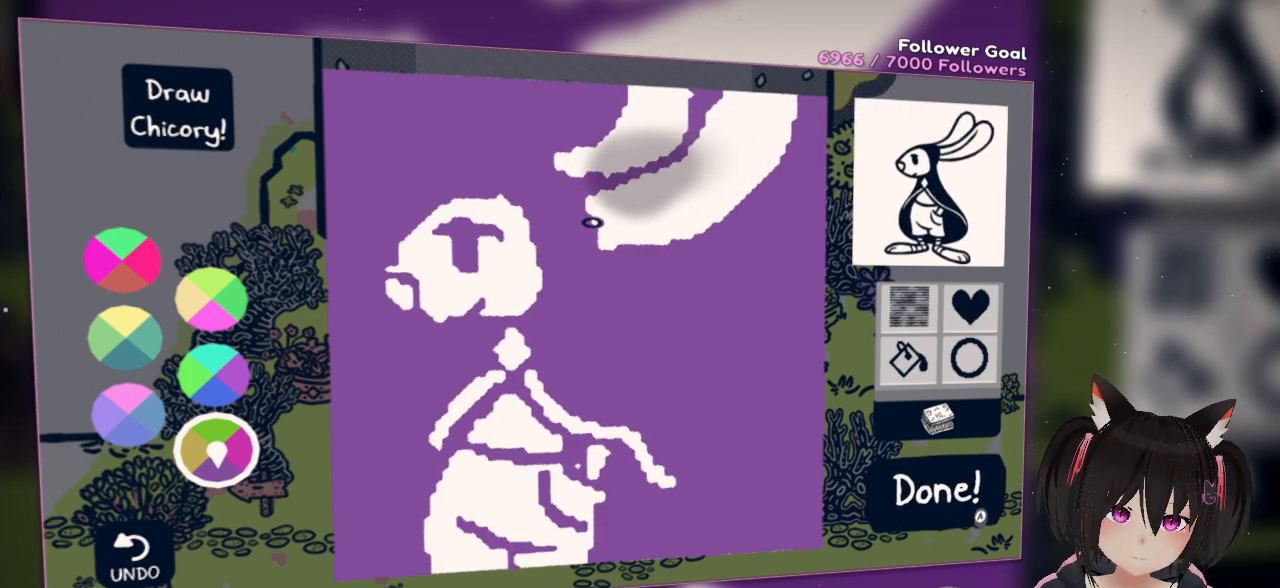
{"buttons": [], "left_stick": "center", "right_stick": "right", "events": [[33, "right_stick", "center"], [450, "right_stick", "right"]]}
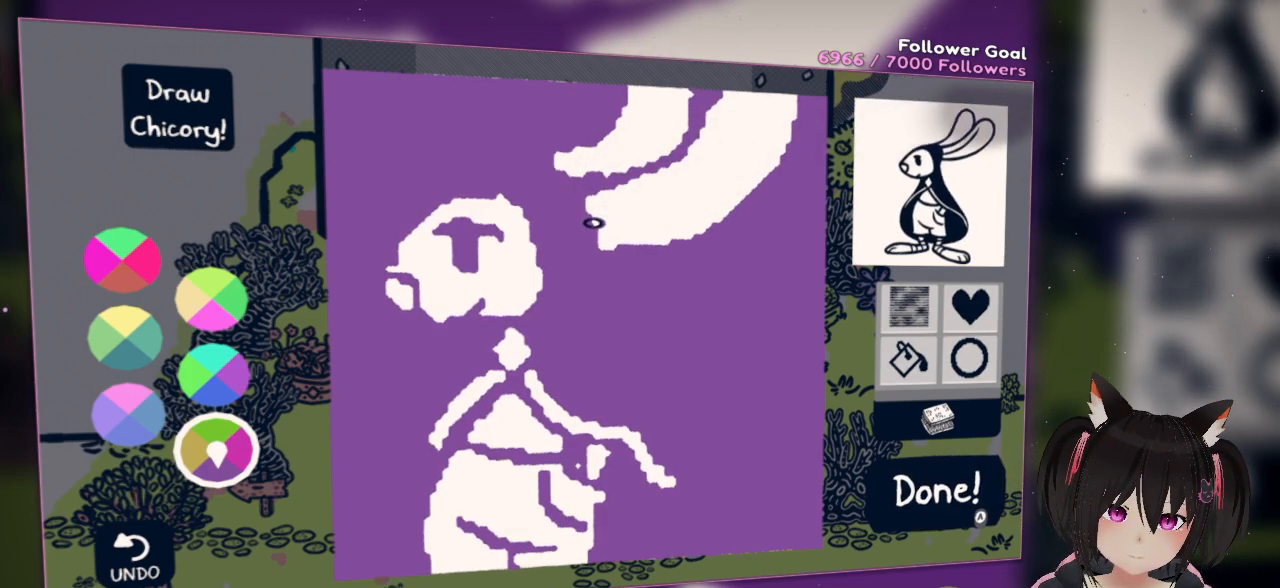
{"buttons": ["R2"], "left_stick": "center", "right_stick": "right", "events": [[150, "R2", "down"]]}
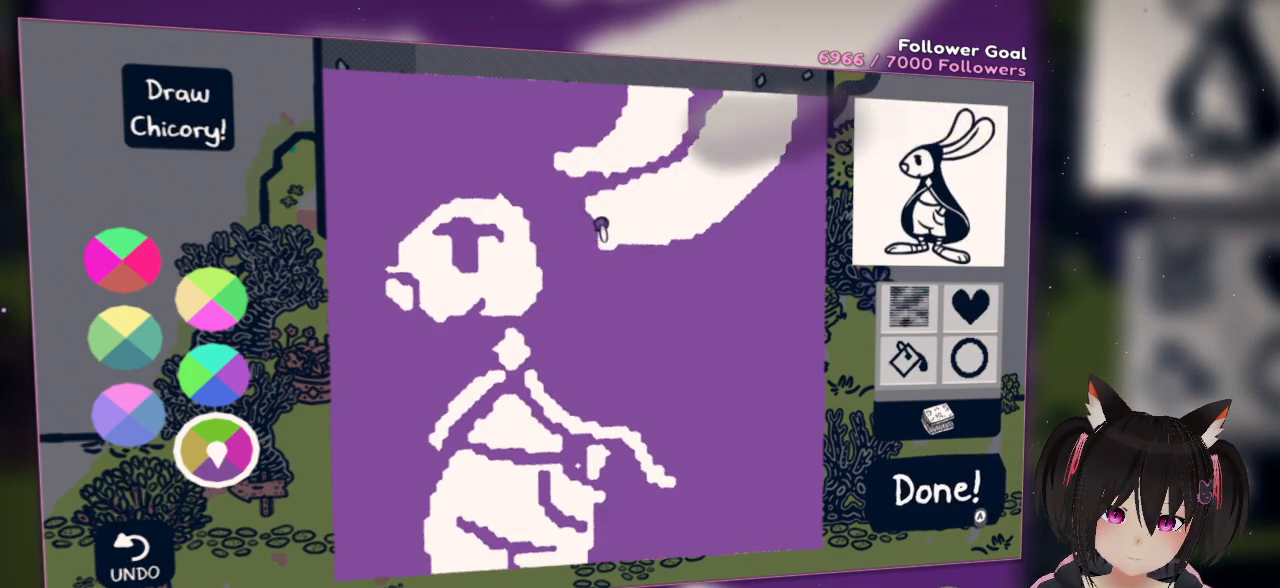
{"buttons": ["R2"], "left_stick": "center", "right_stick": "up-right", "events": [[233, "right_stick", "up-right"]]}
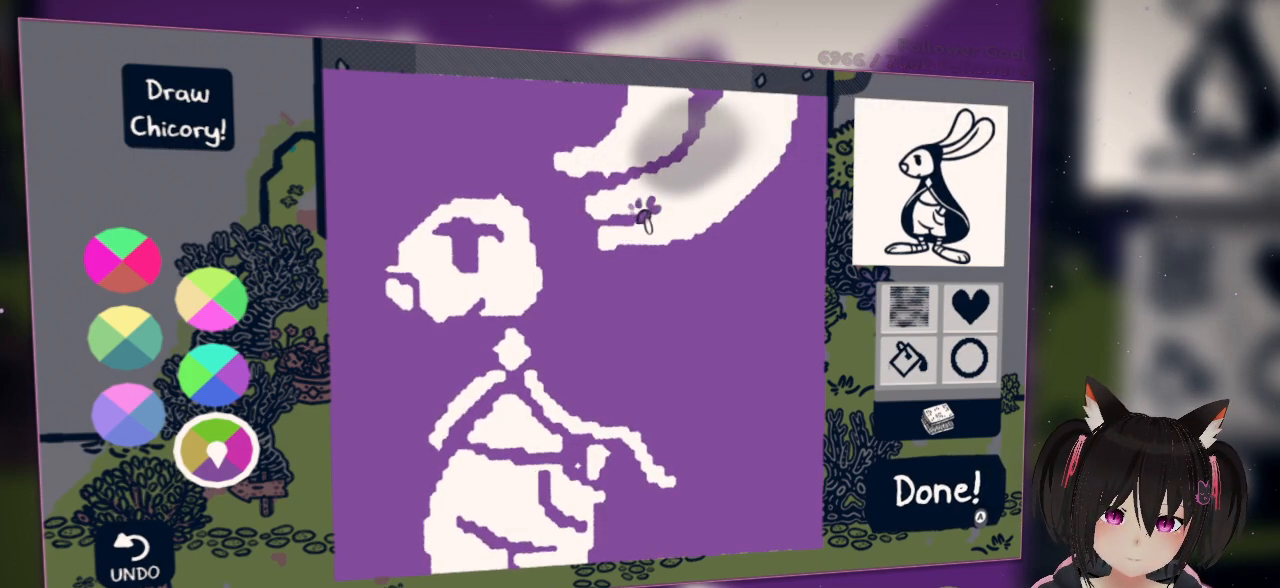
{"buttons": ["R2"], "left_stick": "center", "right_stick": "up-right", "events": []}
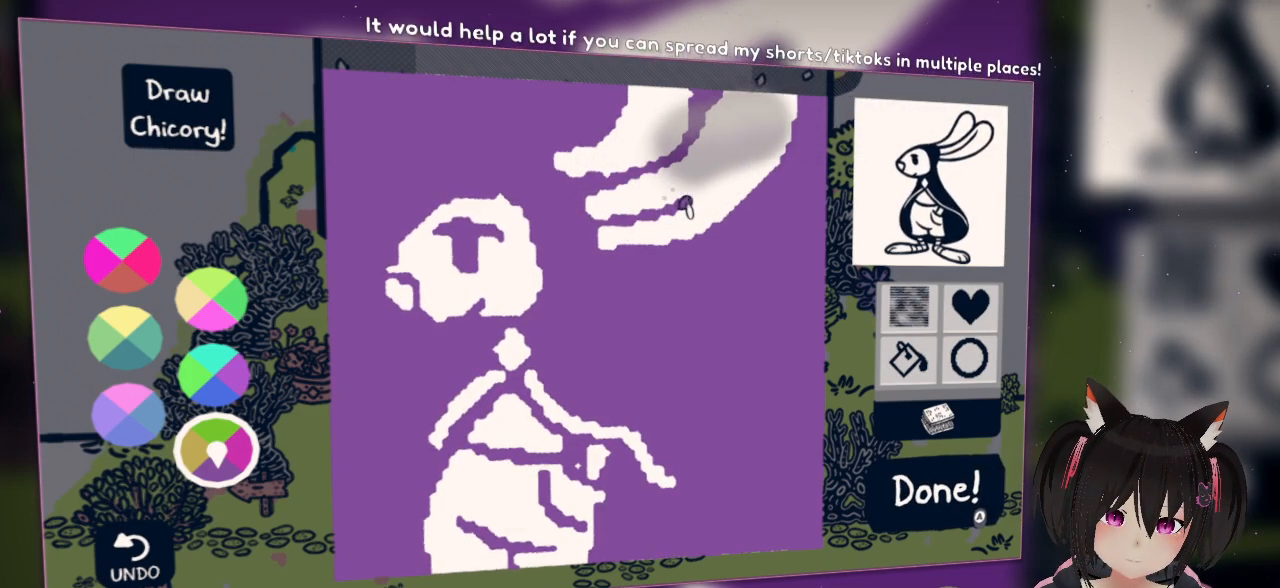
{"buttons": ["R2"], "left_stick": "center", "right_stick": "up-right", "events": []}
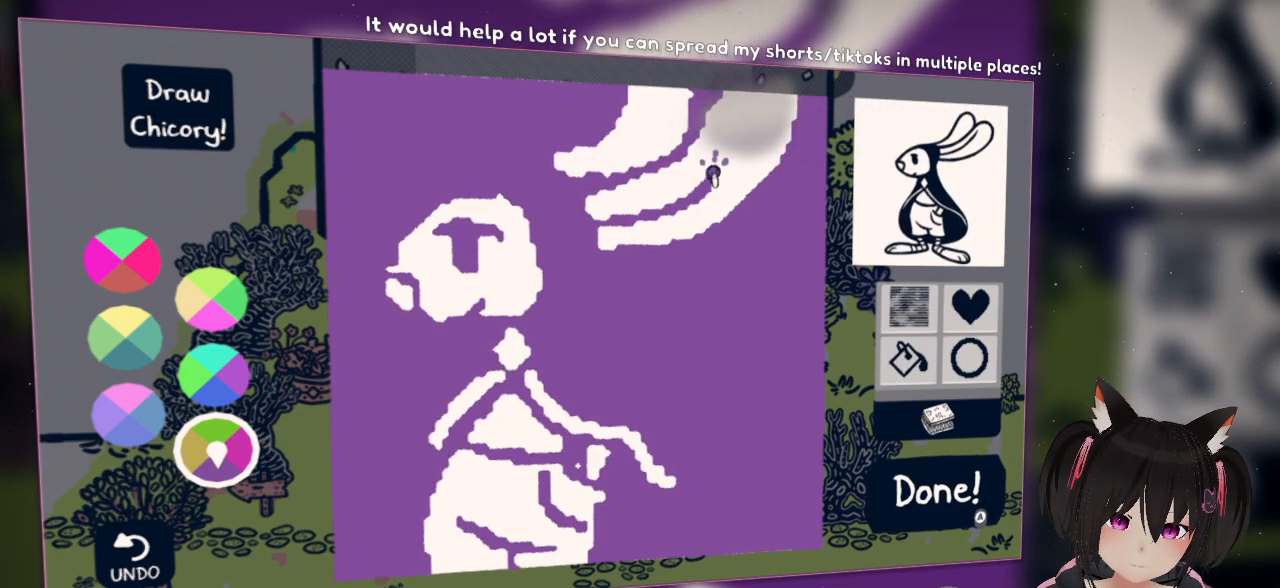
{"buttons": ["R2"], "left_stick": "center", "right_stick": "up-right", "events": []}
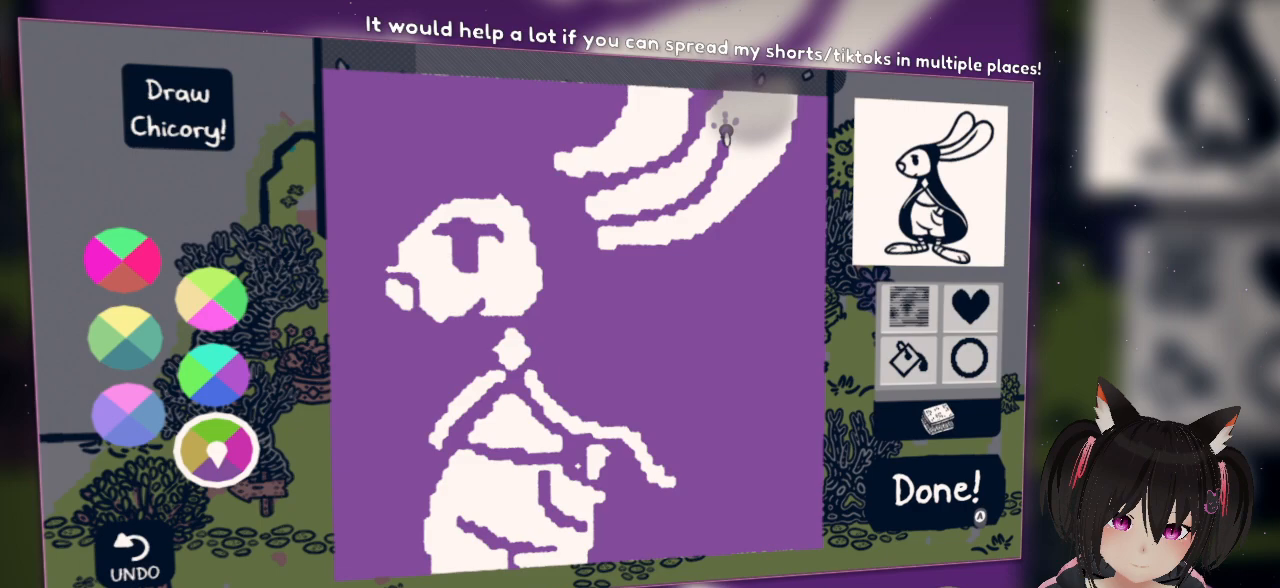
{"buttons": [], "left_stick": "center", "right_stick": "center", "events": [[250, "right_stick", "center"], [283, "R2", "up"]]}
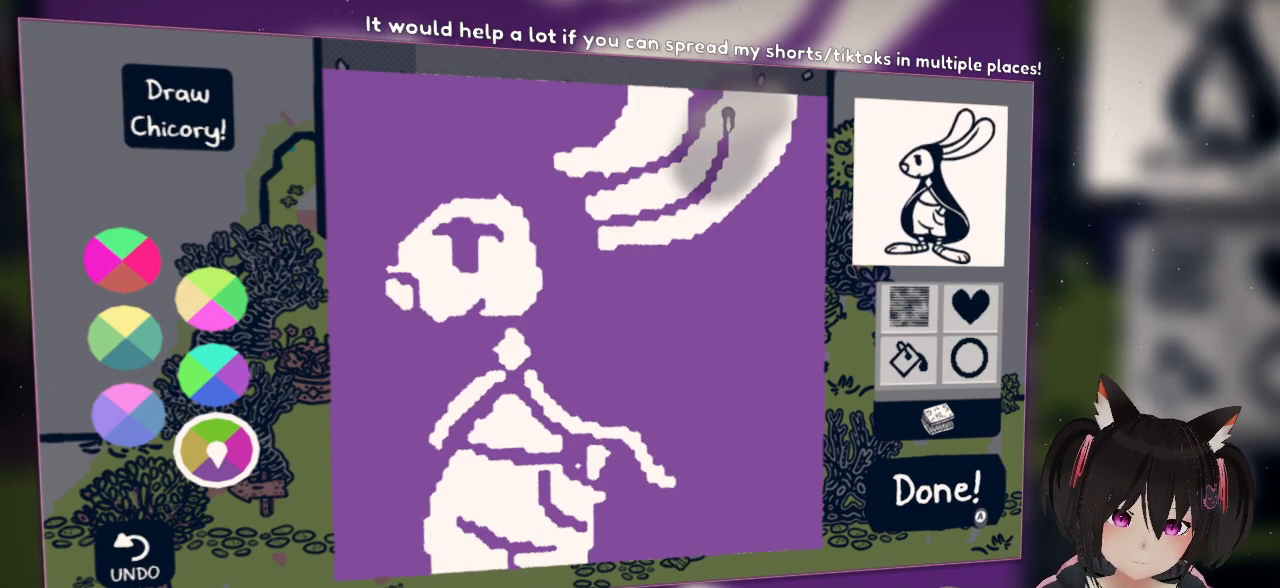
{"buttons": [], "left_stick": "center", "right_stick": "center", "events": []}
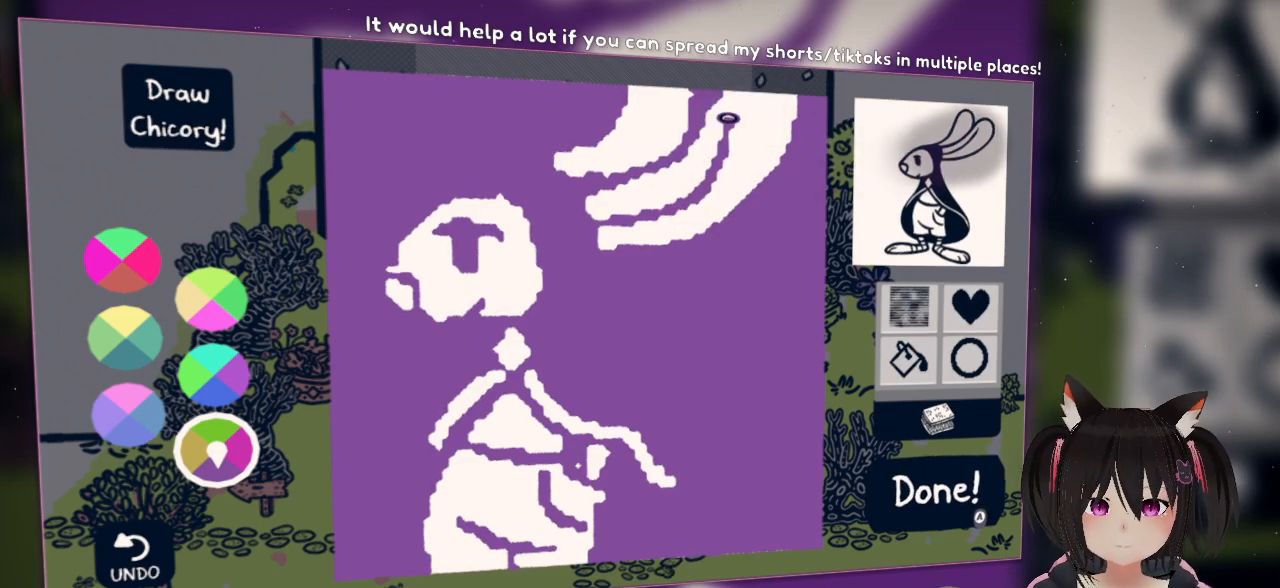
{"buttons": [], "left_stick": "center", "right_stick": "down-left", "events": [[67, "right_stick", "down-left"]]}